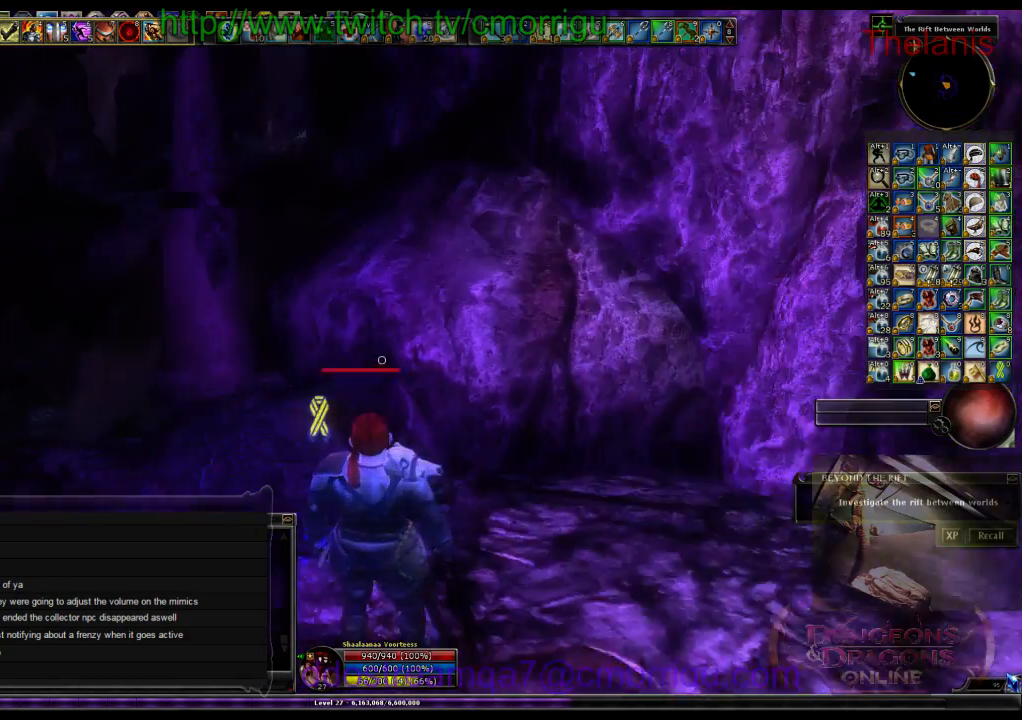
Gameplay with keyboard; each line is a JSON object with the keys held at the frame after it. "events" lists presses ("down") and releases ("up") of ".", "/", "0", "1", "2", "3", "4", "5", "6", "7", "8", "9", "a", "b", "backslash", "backspace", "c", "caps_lock", "comma", "ctrl_l", "ctrl_r", "d", "e", "equals", "escape", "f", "f1", "f10", "f11", "f12", "f2", "f3", "f4", "f5", "f6", "f7", "f8", "f9", "g", "h", "i", "j", "k", "l", "lbracket", "m", "minus", "n", "o", "p", "q", "quote", "r", "rbracket", "return", "s", "semicolon", "shift_l", "shift_r", "space", "t", "tab", "tilde", "u", "v", "w", "x", "y" and "z" between this image and that frame as [ms after this image, input, new state], when the widget could be followed in between. No other keys are recorded. Mouse input is not recorded.
{"keys": ["w"], "events": [[366, "w", "down"]]}
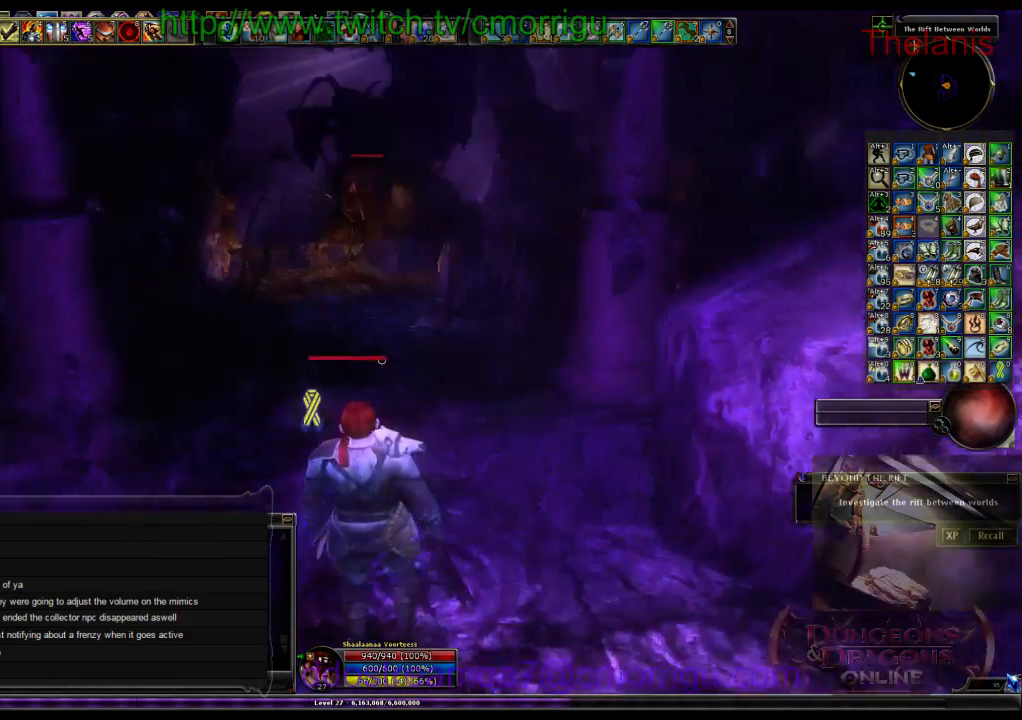
{"keys": ["w"], "events": []}
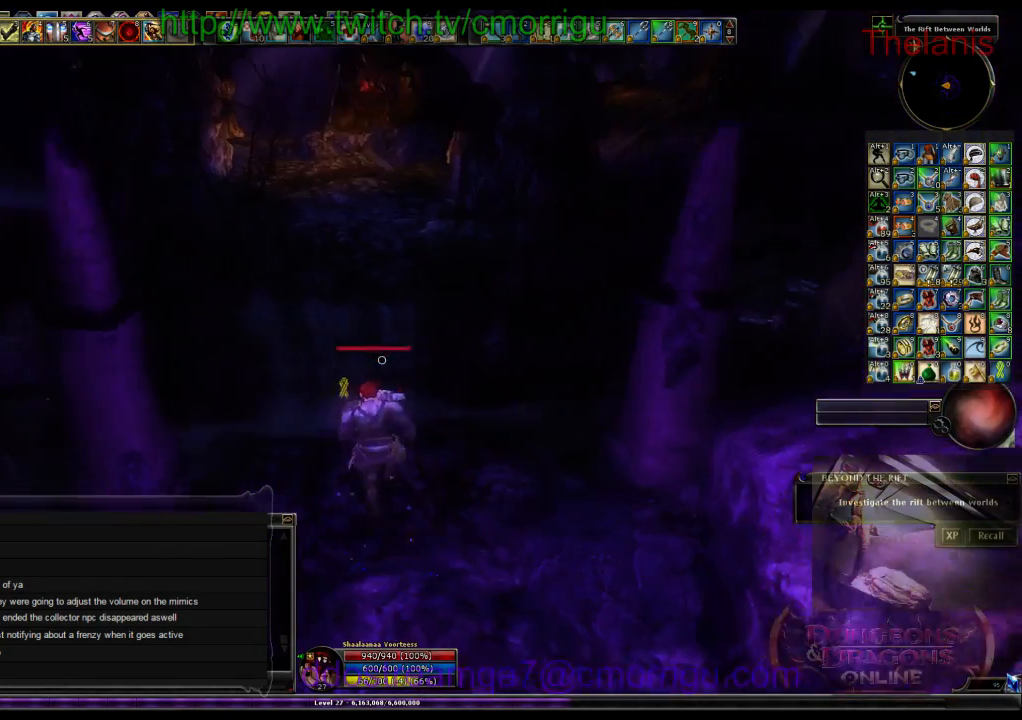
{"keys": ["w"], "events": []}
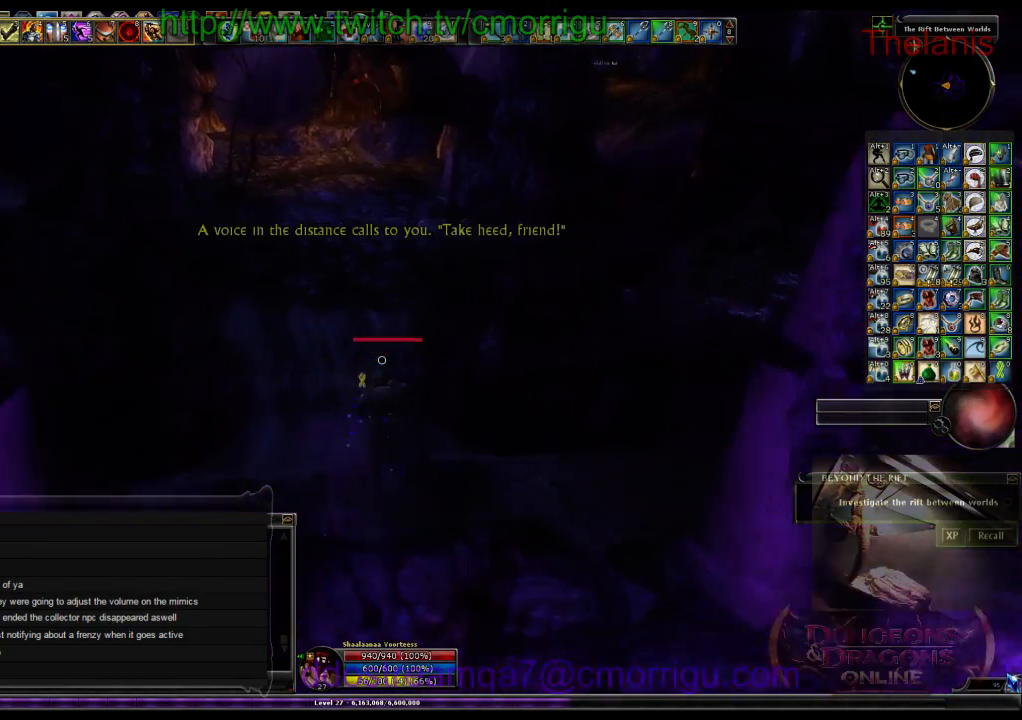
{"keys": ["w"], "events": [[33, "a", "down"], [133, "a", "up"]]}
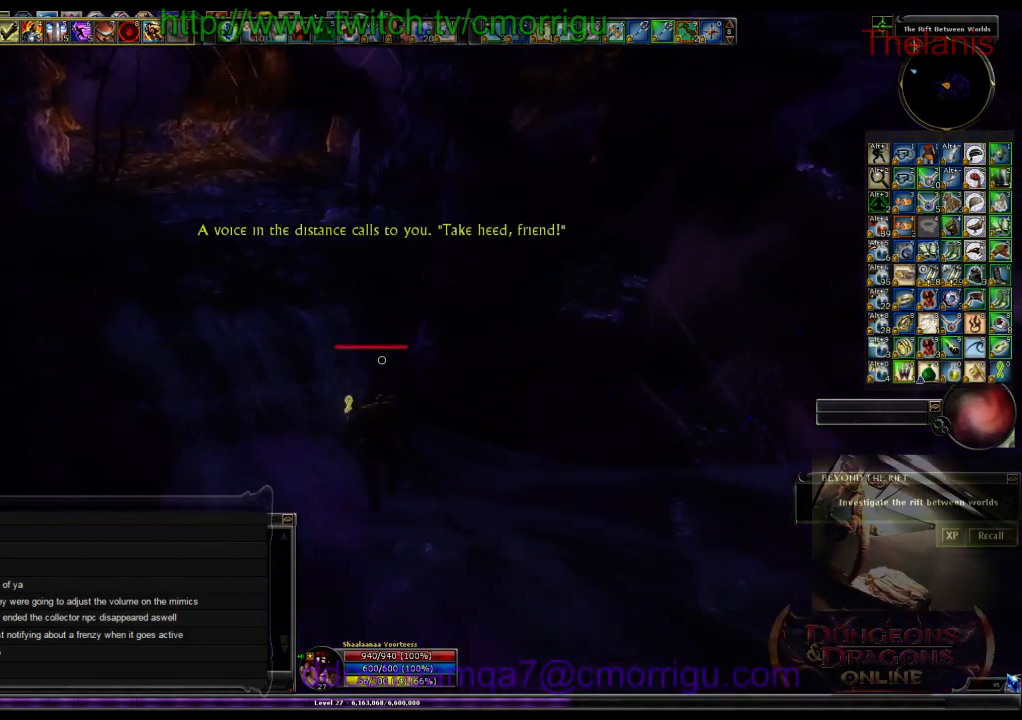
{"keys": ["w"], "events": []}
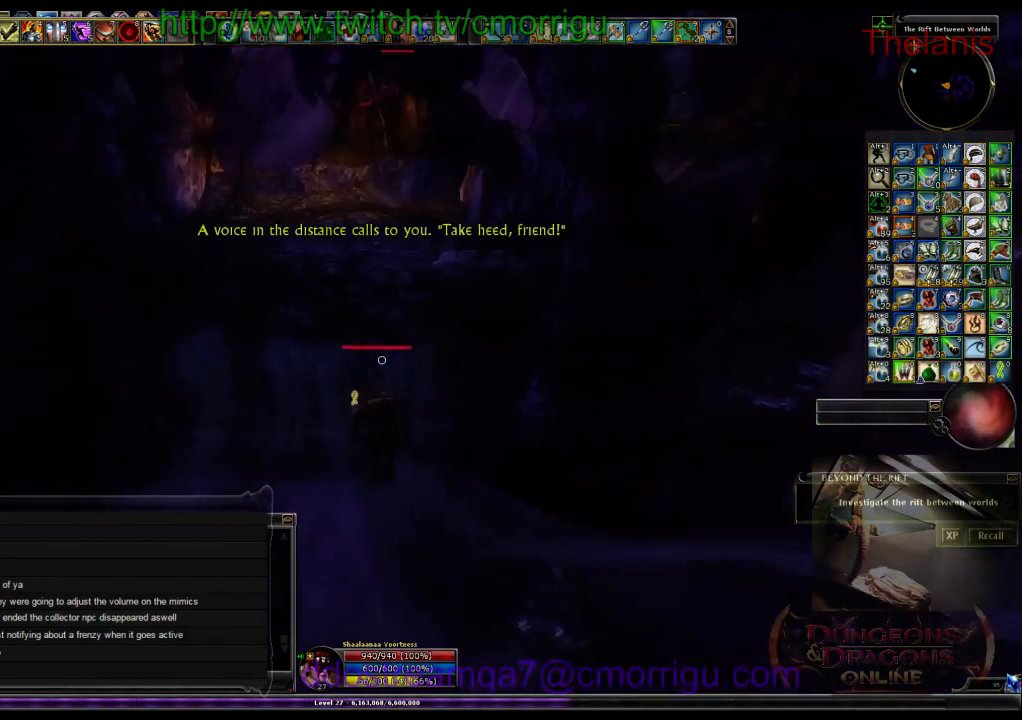
{"keys": ["w"], "events": []}
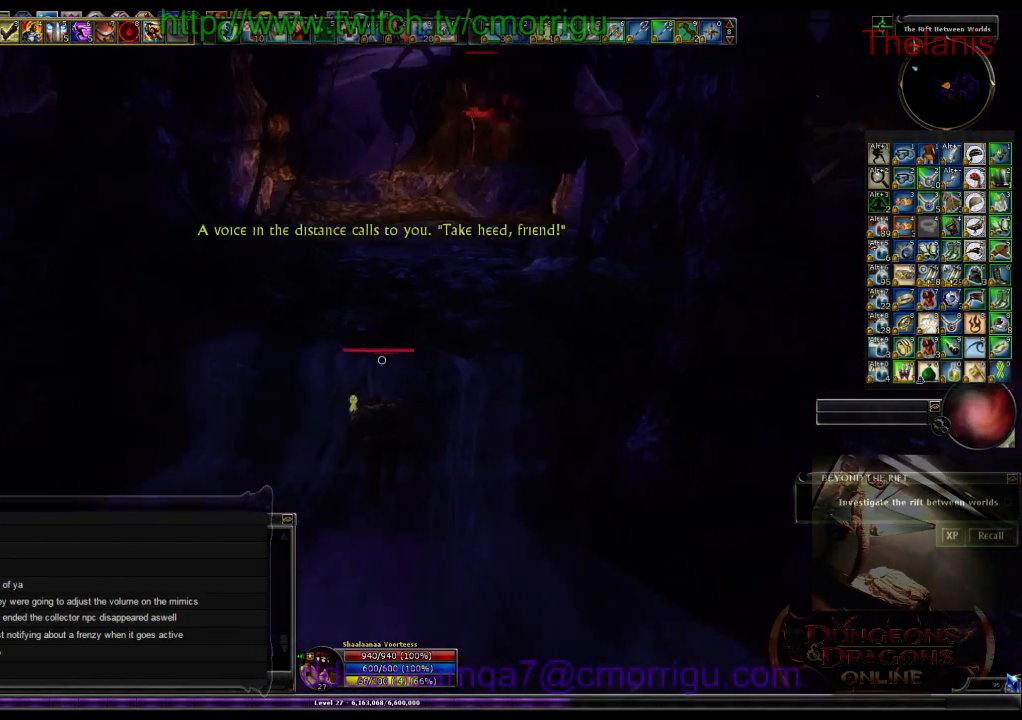
{"keys": ["w"], "events": []}
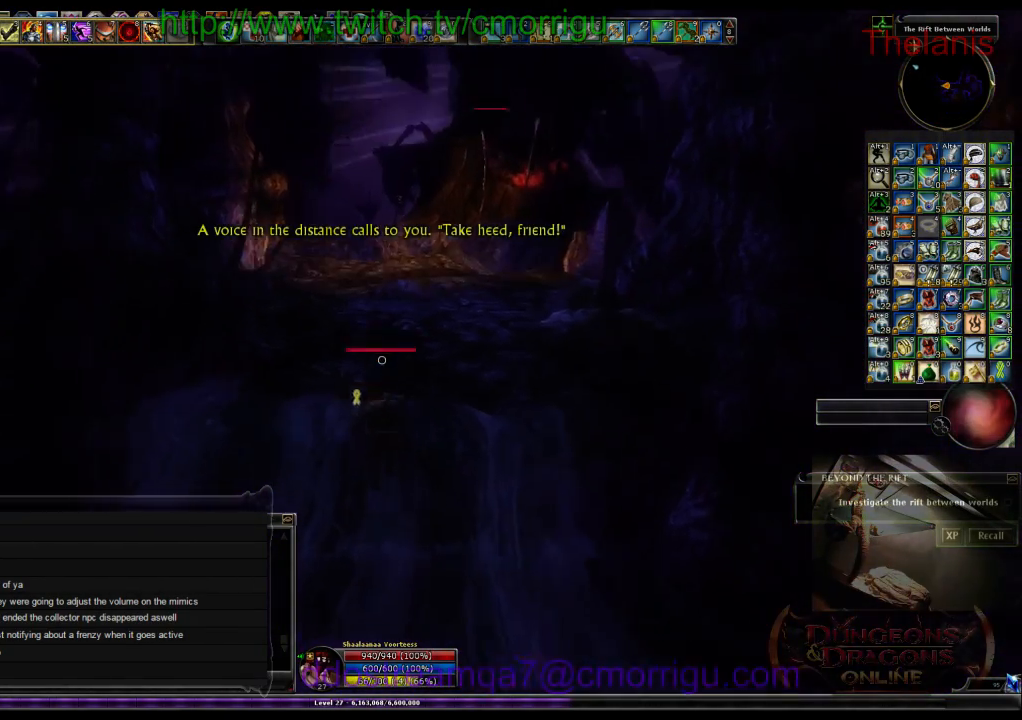
{"keys": ["w"], "events": []}
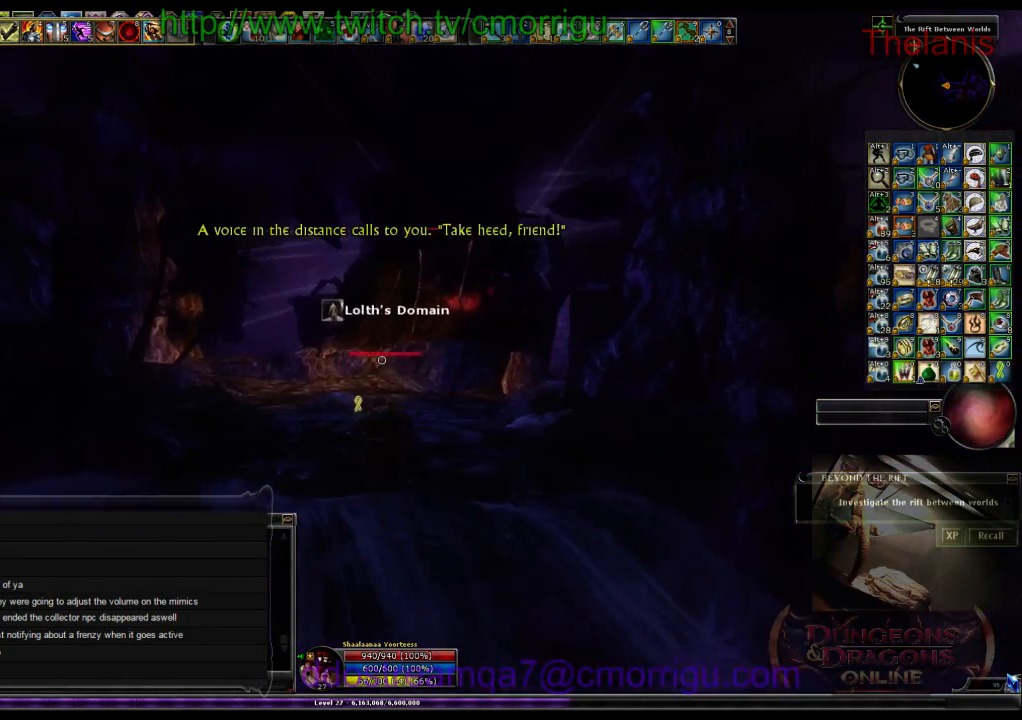
{"keys": ["w"], "events": []}
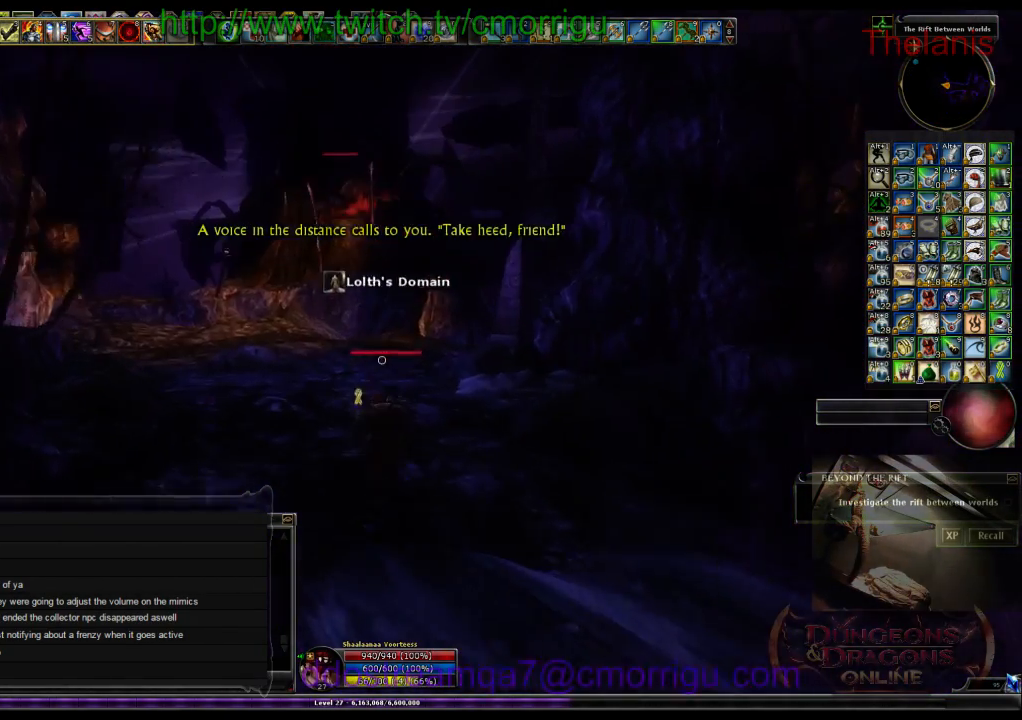
{"keys": ["w"], "events": []}
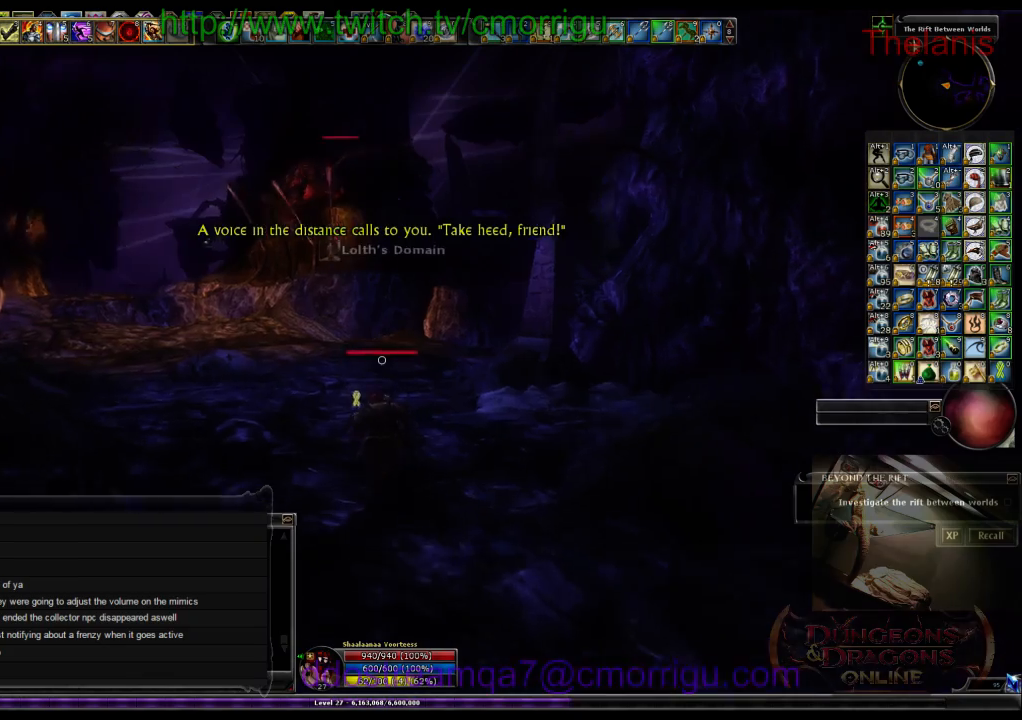
{"keys": ["w"], "events": []}
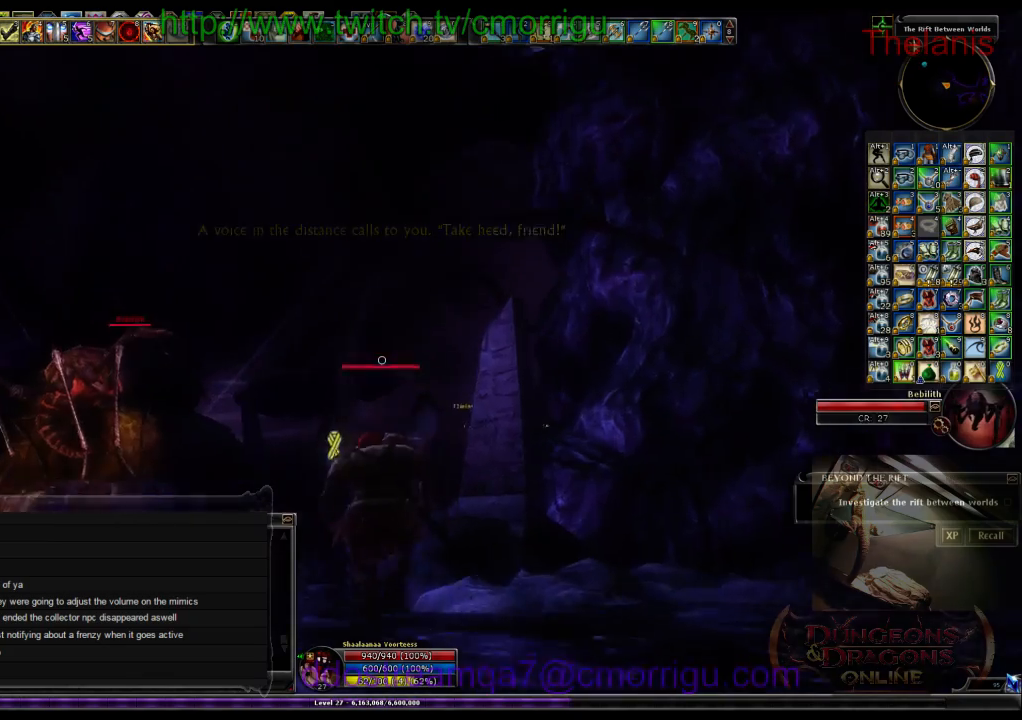
{"keys": ["w"], "events": []}
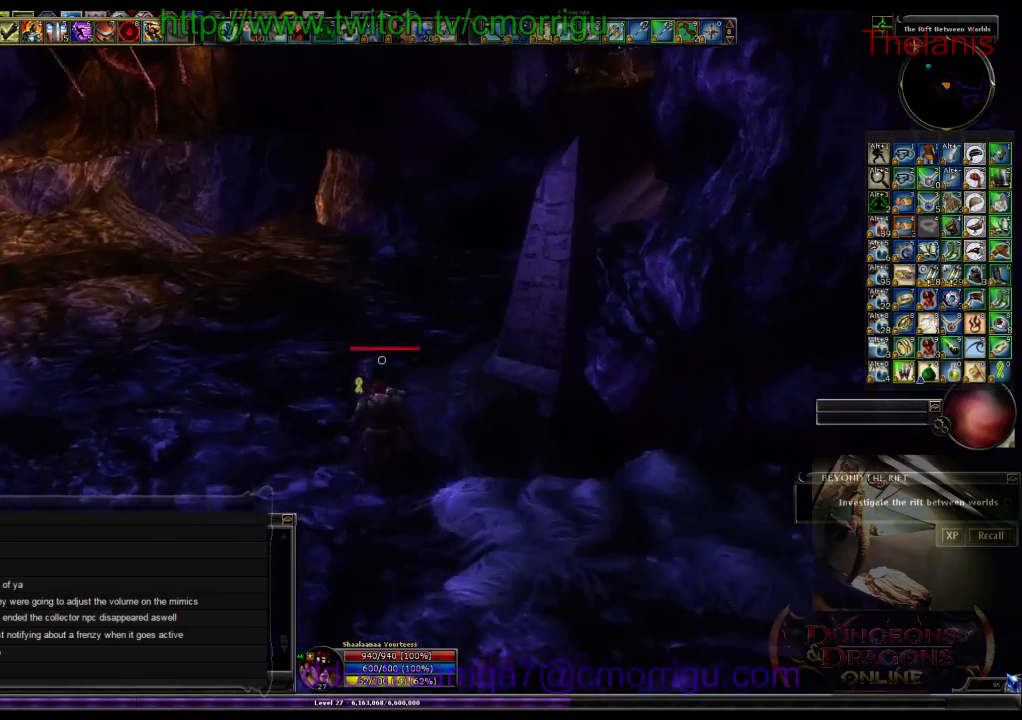
{"keys": ["w"], "events": []}
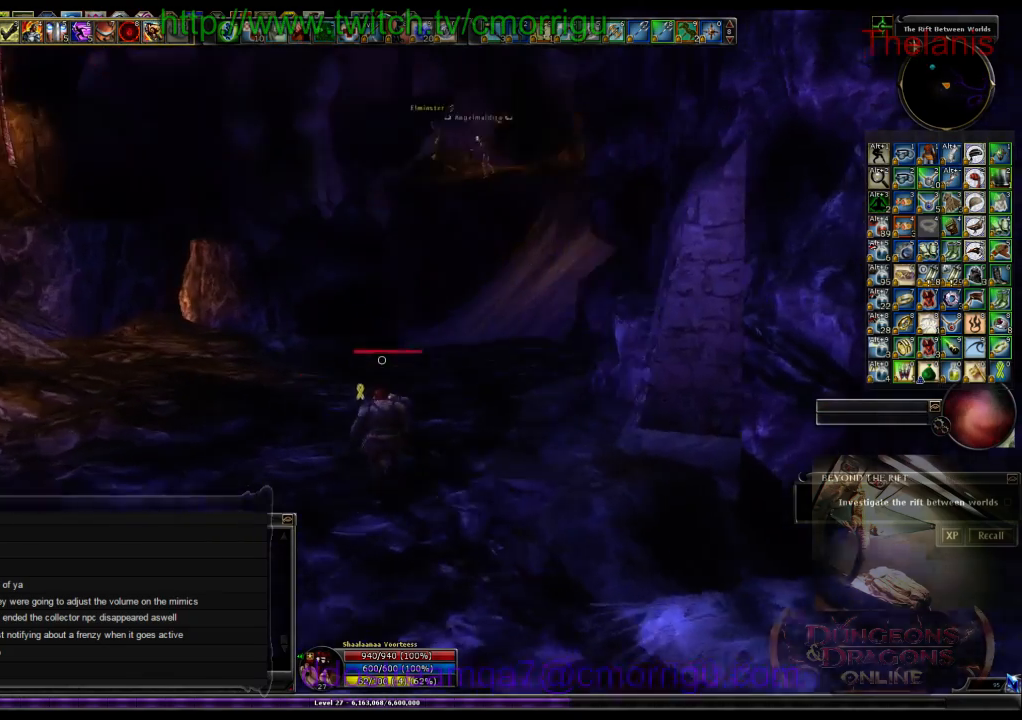
{"keys": ["w"], "events": []}
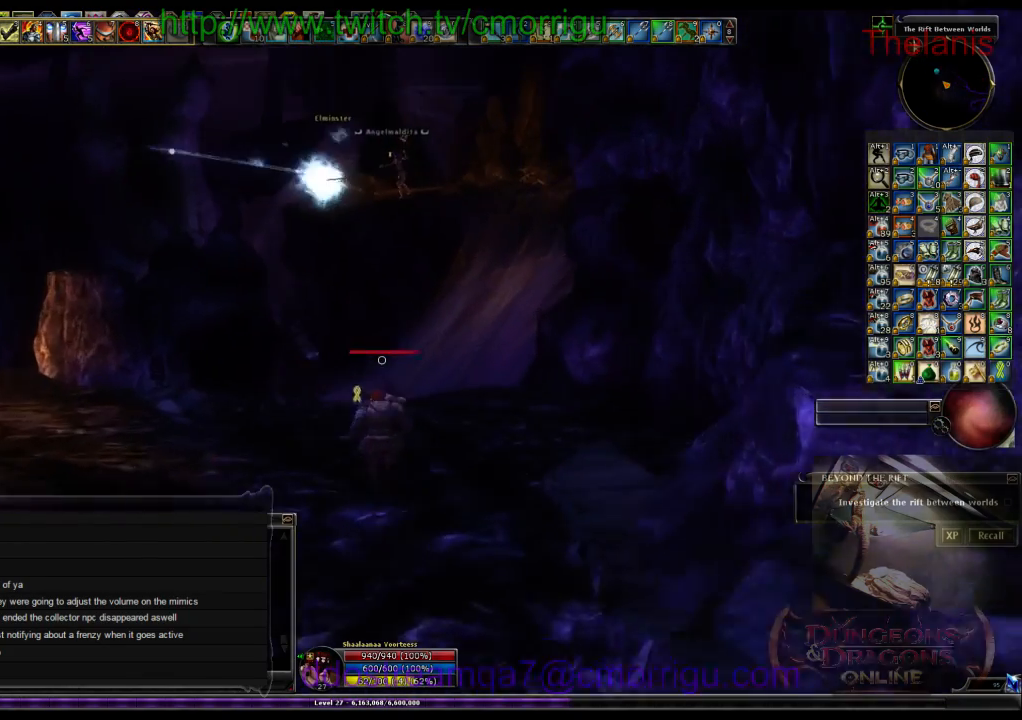
{"keys": ["w"], "events": []}
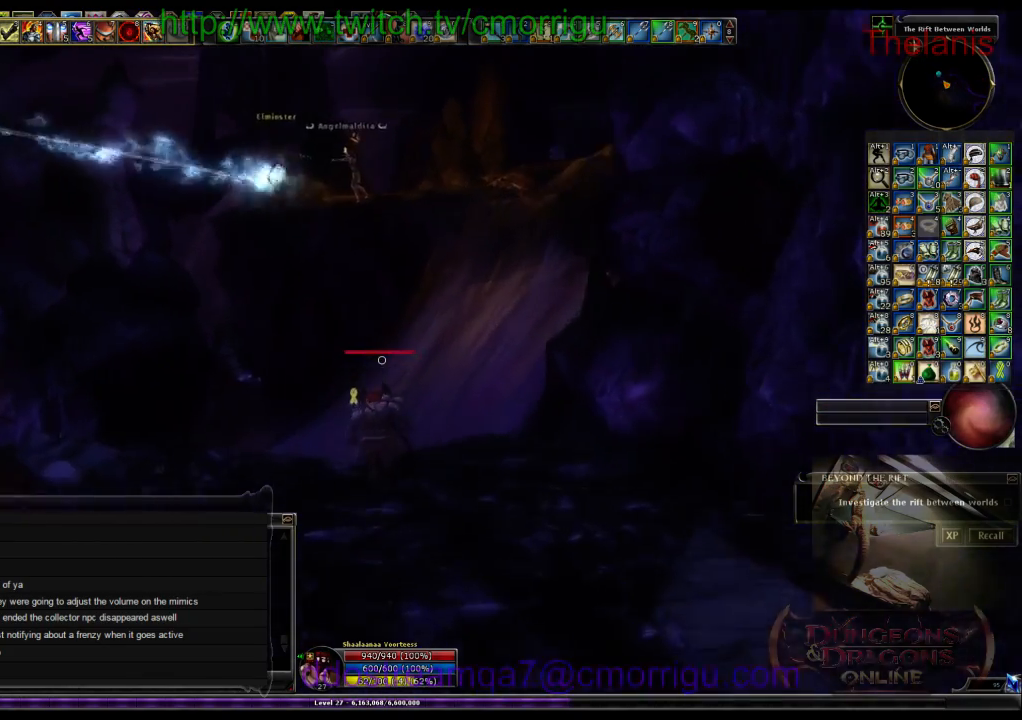
{"keys": ["w"], "events": []}
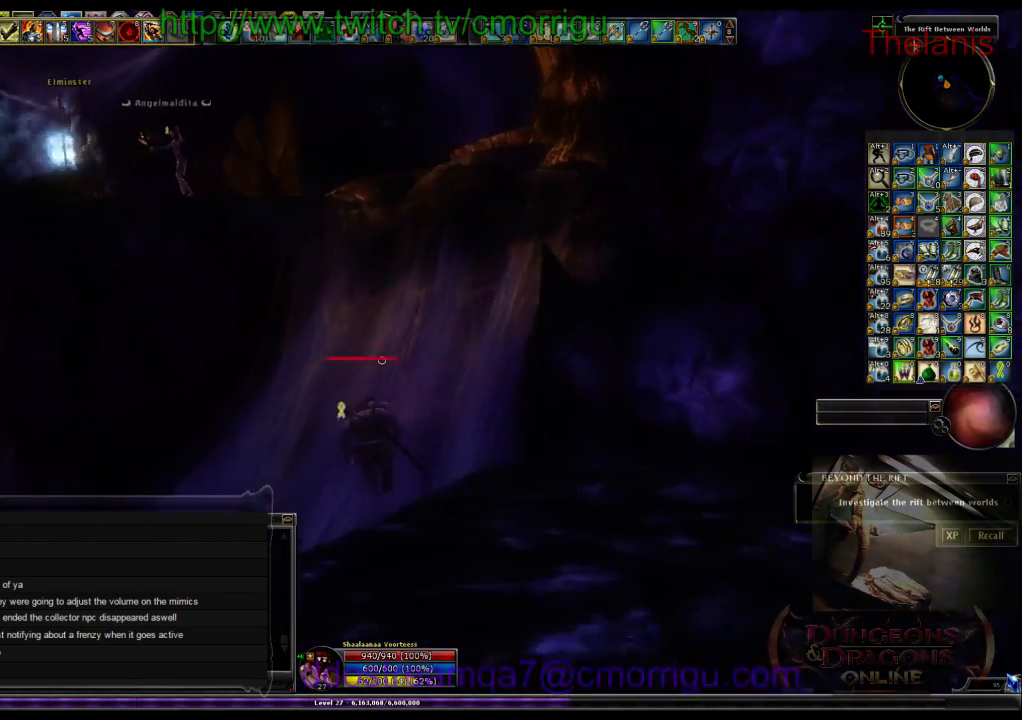
{"keys": ["w"], "events": []}
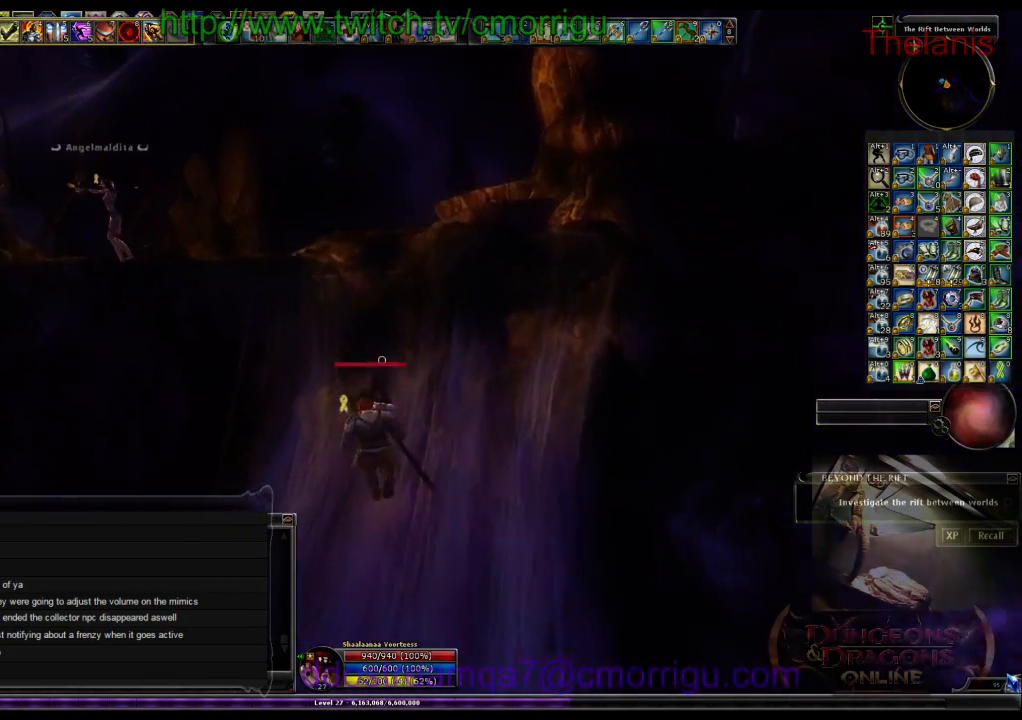
{"keys": ["w"], "events": []}
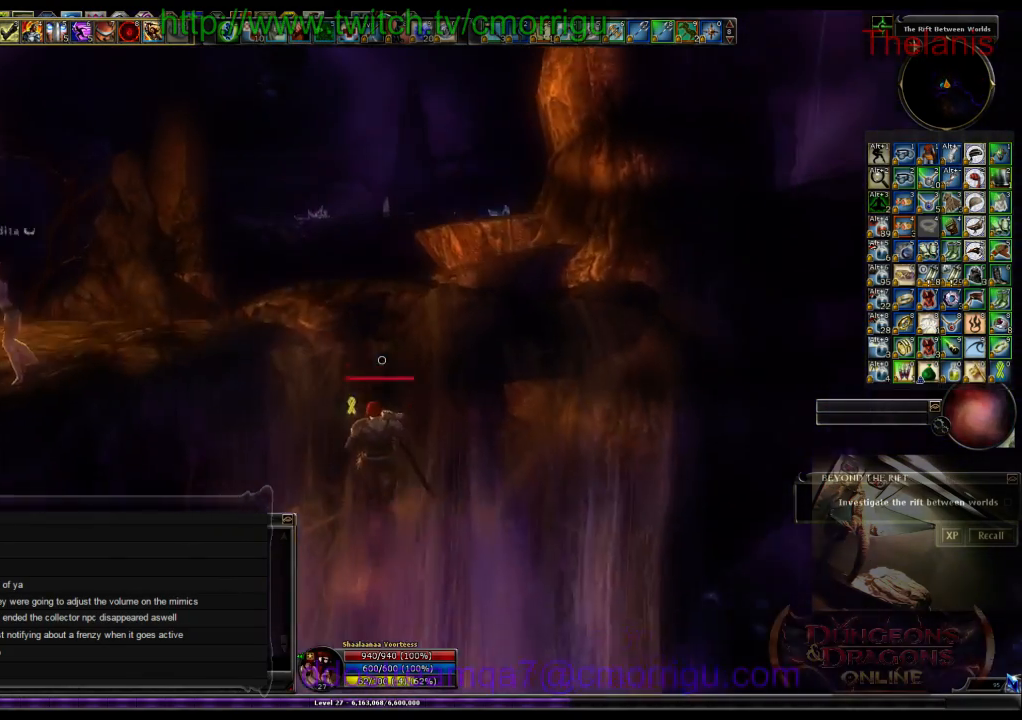
{"keys": ["w"], "events": [[166, "space", "down"], [433, "space", "up"]]}
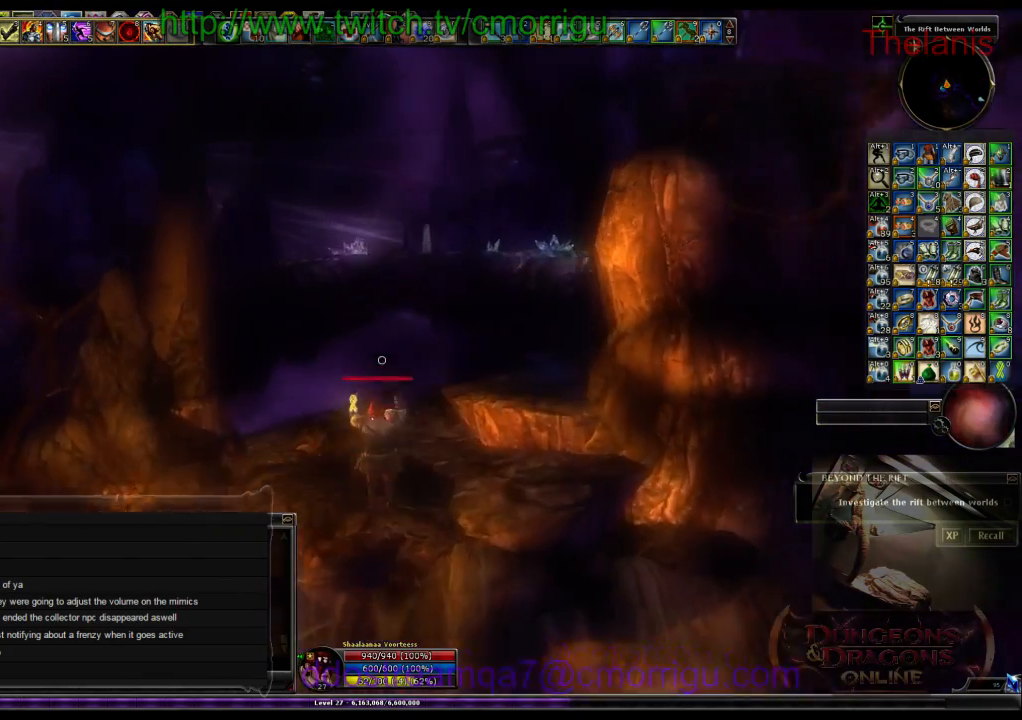
{"keys": [], "events": [[166, "w", "up"]]}
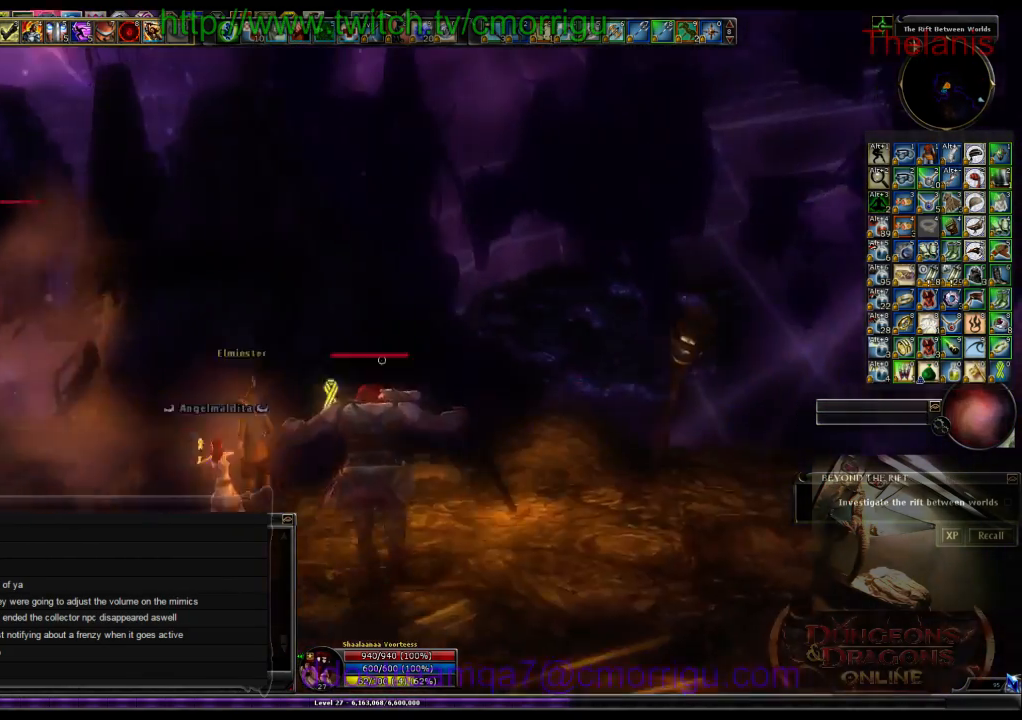
{"keys": [], "events": []}
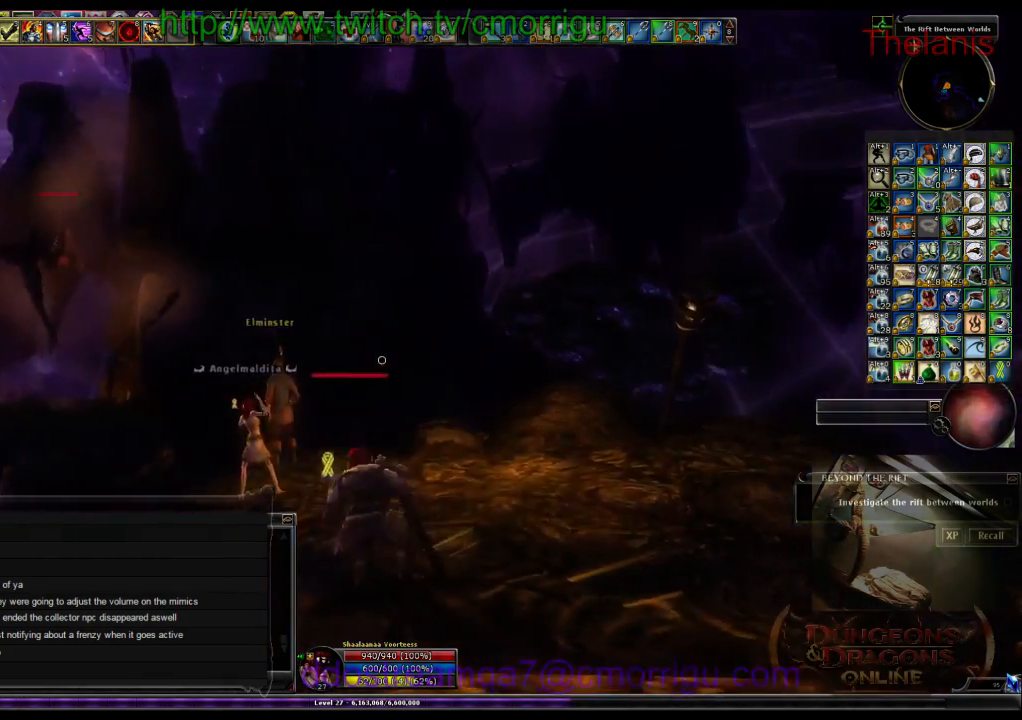
{"keys": [], "events": [[33, "d", "down"], [166, "d", "up"]]}
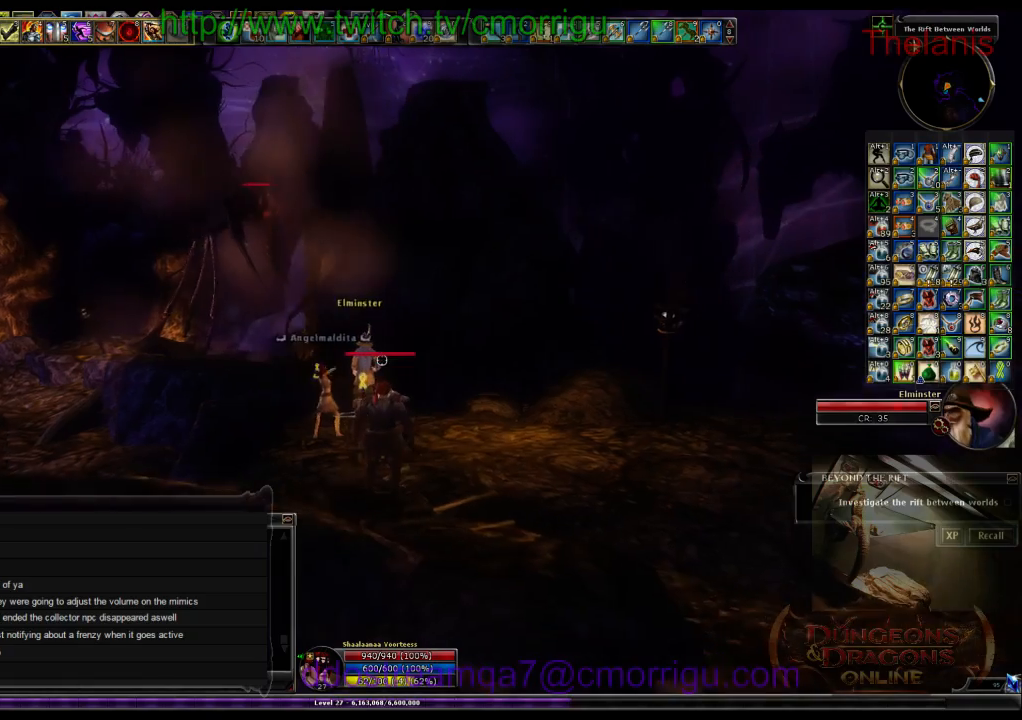
{"keys": [], "events": []}
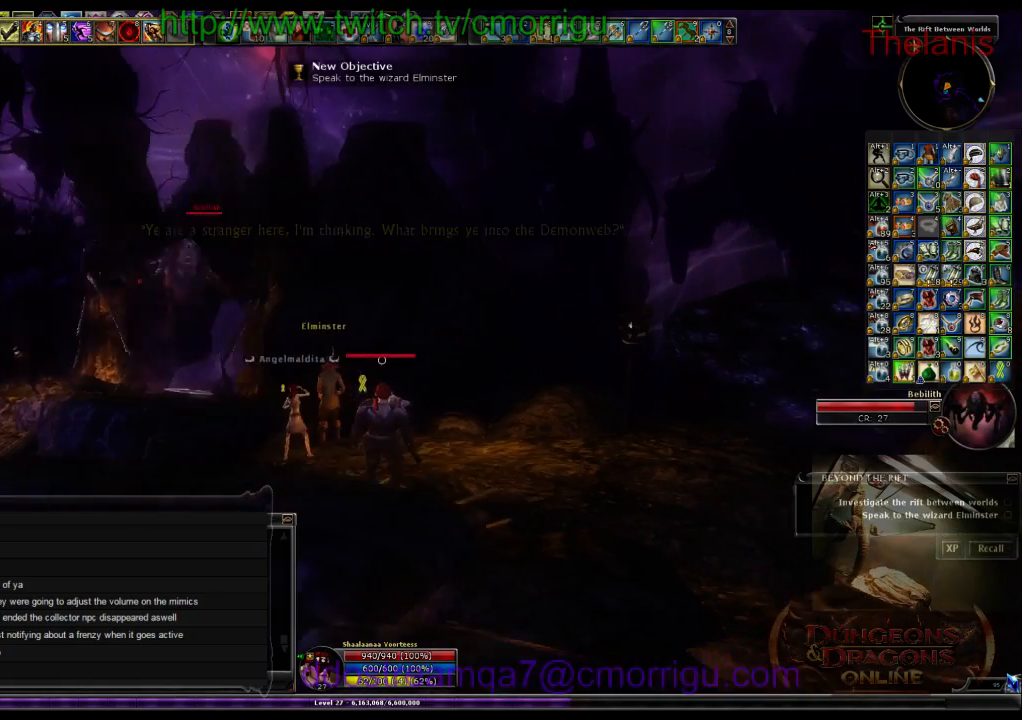
{"keys": [], "events": []}